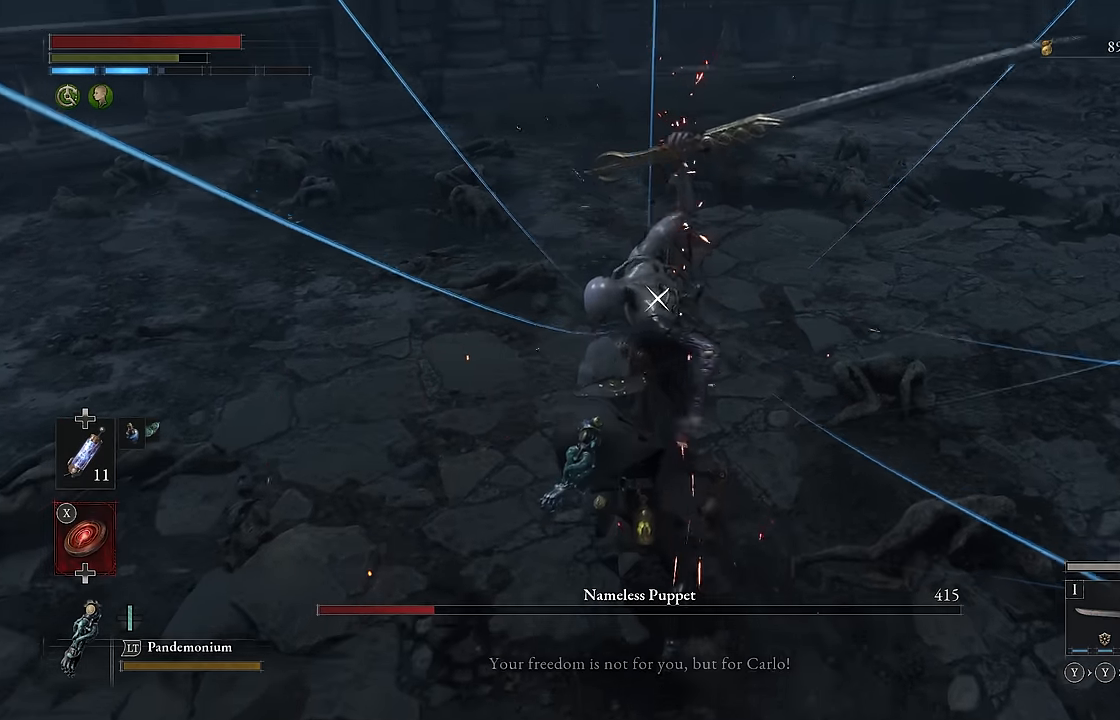
Gameplay with a controller (Xbox layout); each line is a JSON object with the inputs held at the frame after it (dt_ms = milliseconds from this image to that frame). "events" lists button and stick changes between this image and that frame as [ms after this image, input, new state], when the widget could be followed in between.
{"dt_ms": 500, "buttons": ["L1"], "left_stick": "center", "right_stick": "center", "events": [[150, "L1", "down"], [184, "L2", "down"], [267, "L2", "up"], [317, "L1", "up"], [450, "L1", "down"]]}
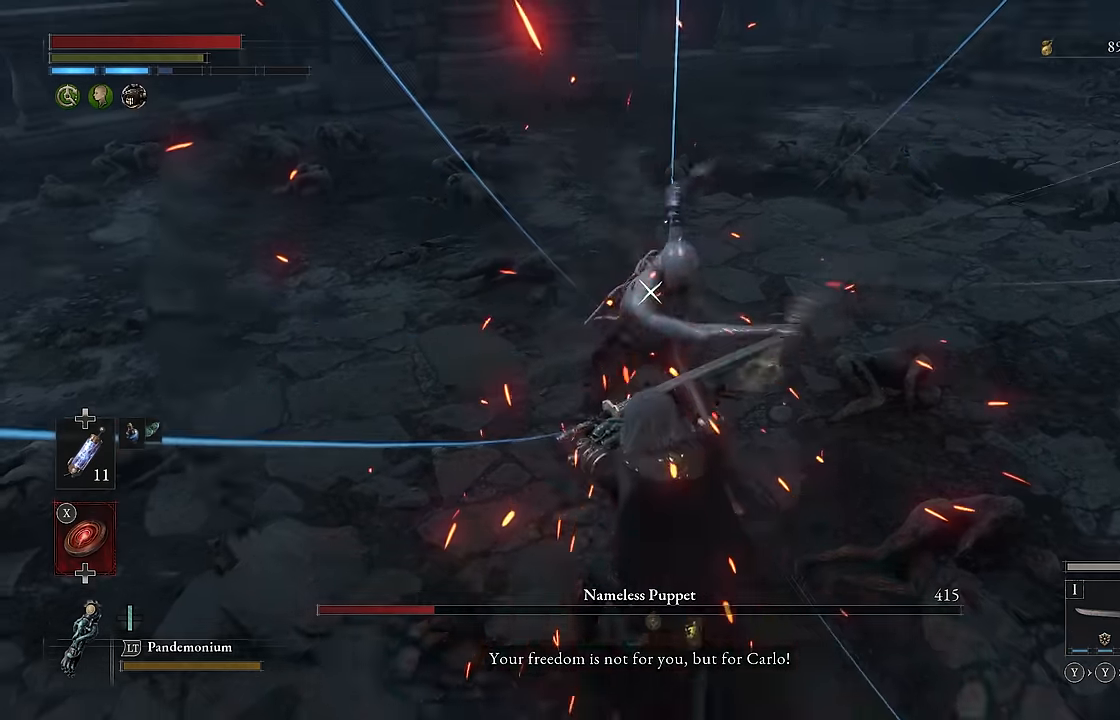
{"dt_ms": 1000, "buttons": [], "left_stick": "center", "right_stick": "center"}
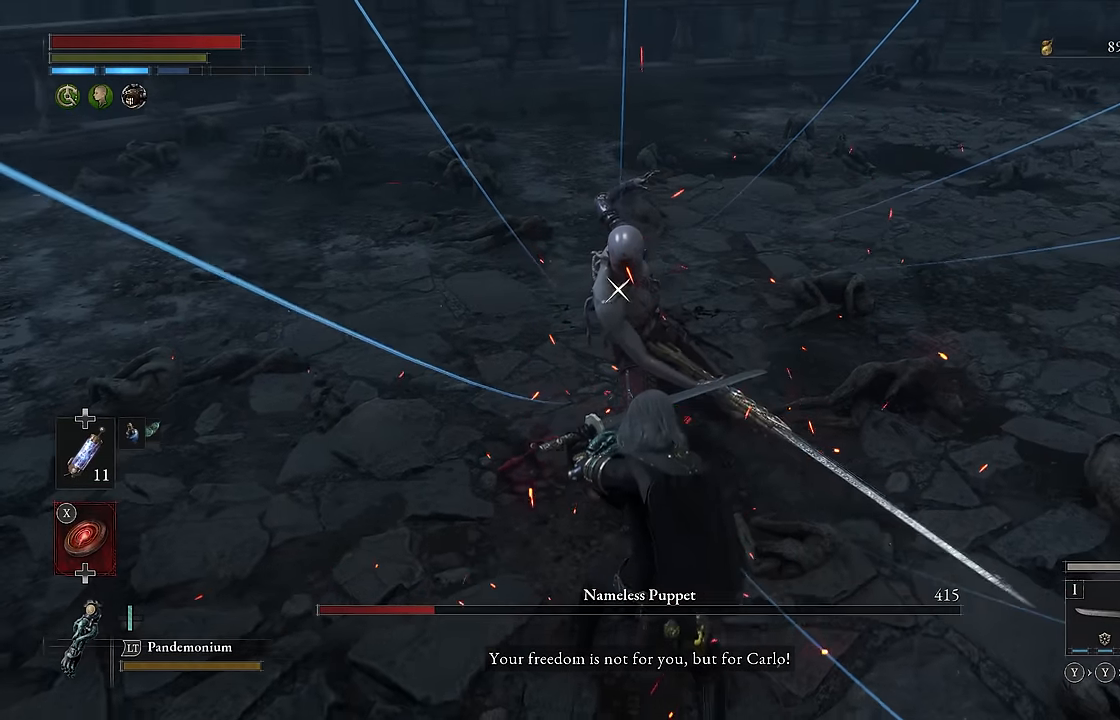
{"dt_ms": 500, "buttons": [], "left_stick": "up", "right_stick": "center", "events": [[150, "R1", "down"], [150, "left_stick", "up"], [250, "R1", "up"]]}
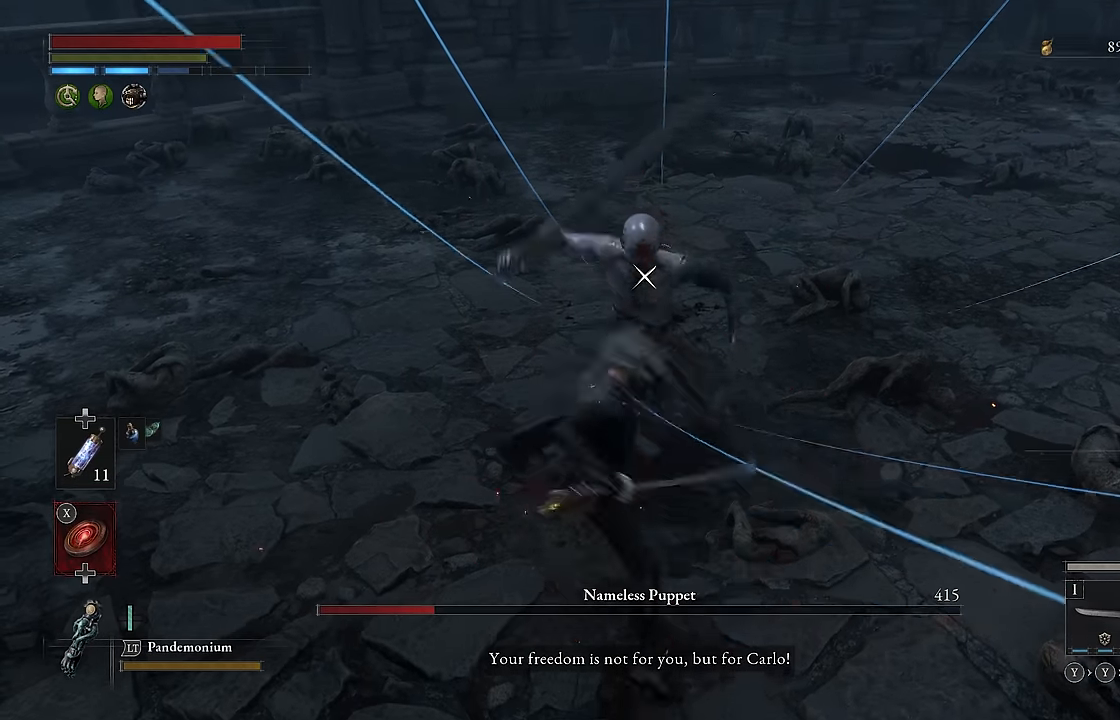
{"dt_ms": 500, "buttons": [], "left_stick": "center", "right_stick": "center", "events": [[117, "left_stick", "center"]]}
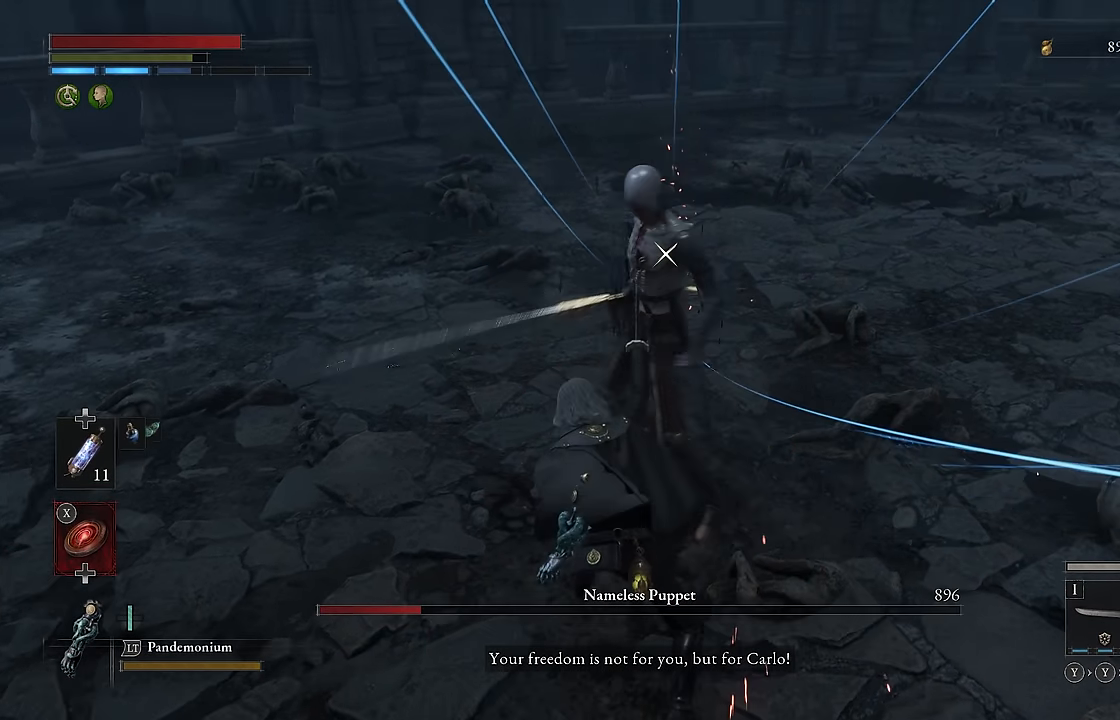
{"dt_ms": 500, "buttons": [], "left_stick": "center", "right_stick": "center", "events": [[167, "left_stick", "down"], [434, "left_stick", "center"]]}
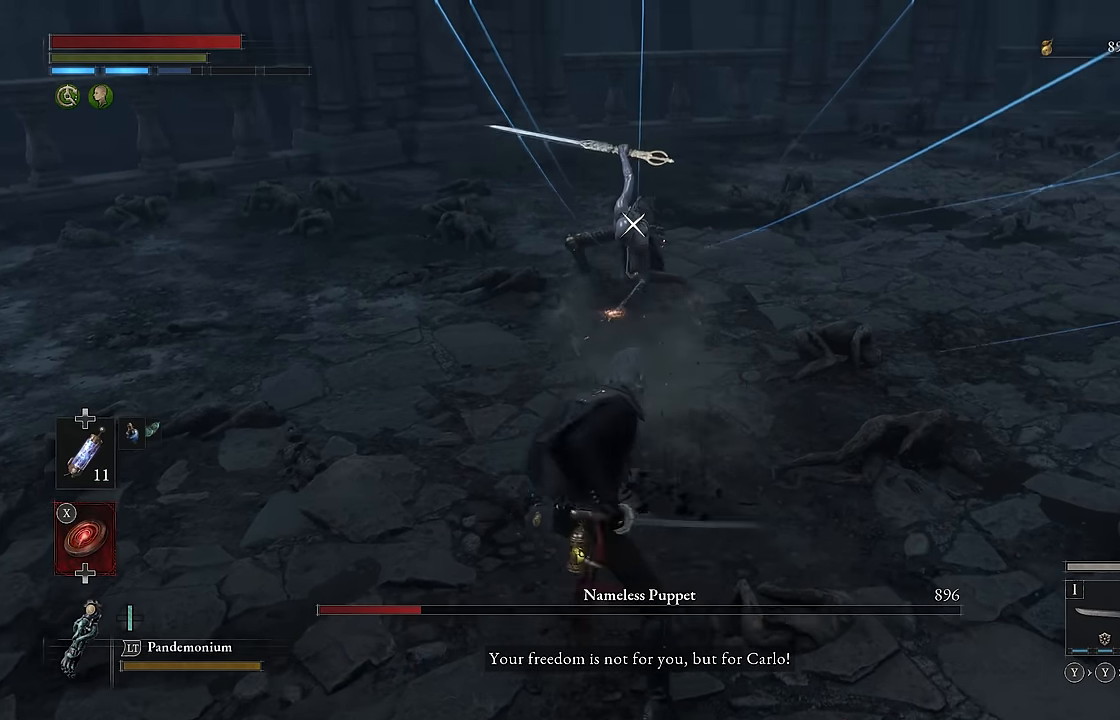
{"dt_ms": 500, "buttons": [], "left_stick": "up", "right_stick": "center", "events": [[34, "left_stick", "up"], [134, "B", "down"], [217, "B", "up"]]}
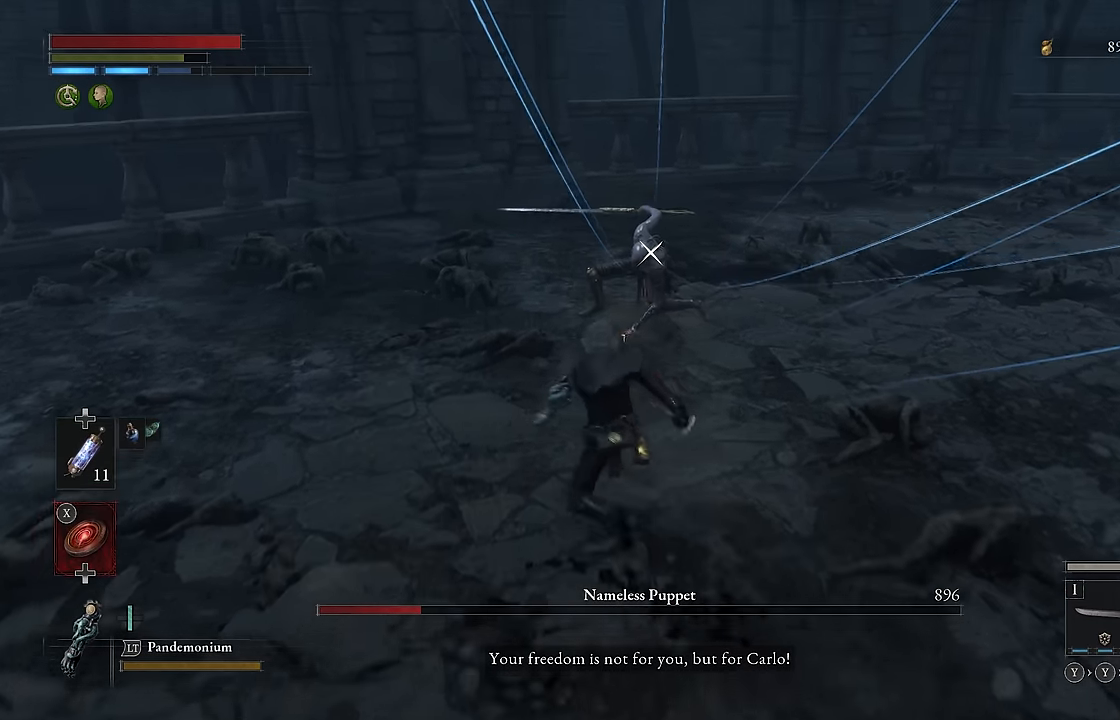
{"dt_ms": 500, "buttons": [], "left_stick": "up", "right_stick": "center", "events": []}
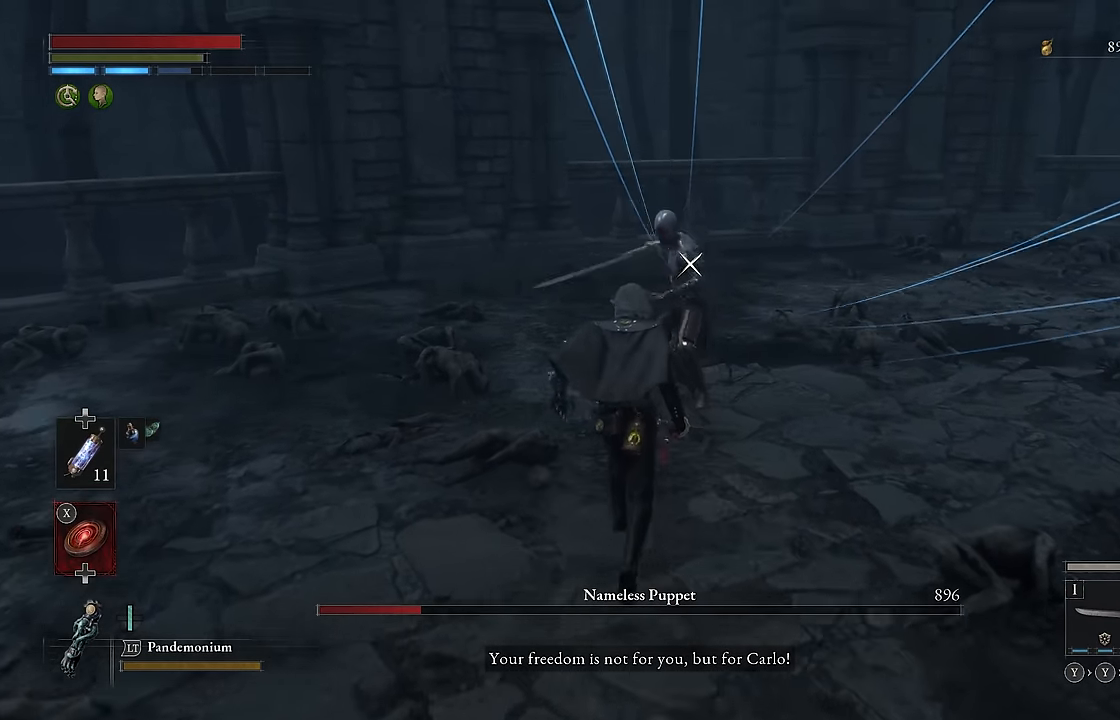
{"dt_ms": 500, "buttons": ["R2"], "left_stick": "up", "right_stick": "center", "events": [[484, "R2", "down"]]}
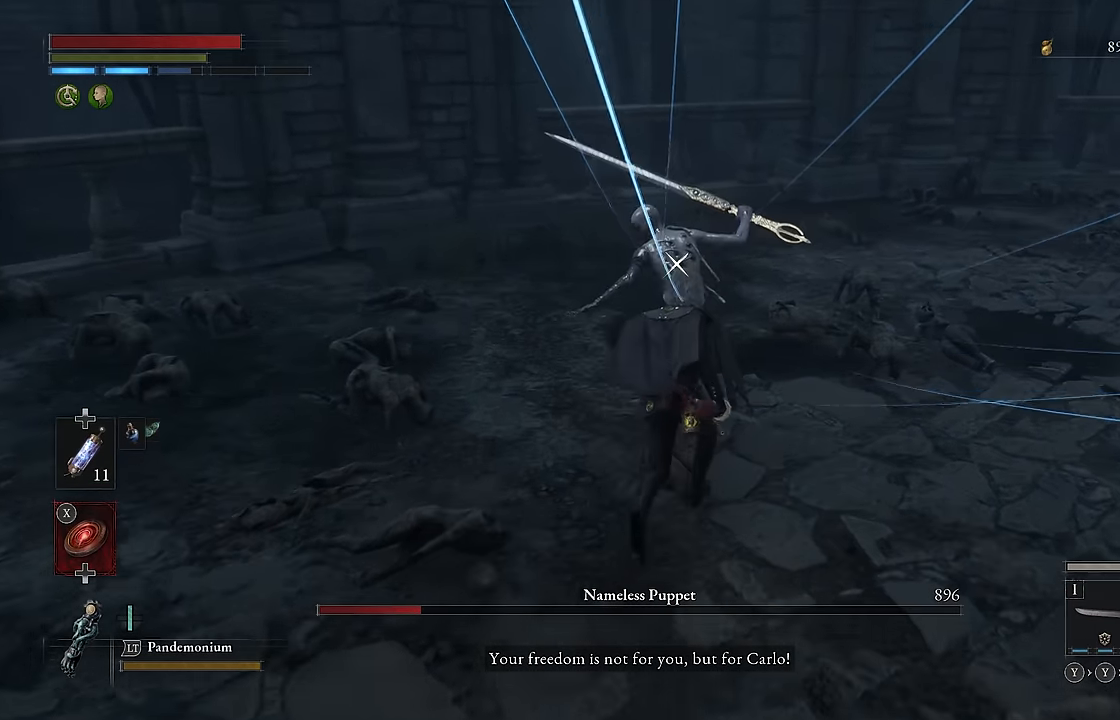
{"dt_ms": 500, "buttons": ["R2"], "left_stick": "center", "right_stick": "center", "events": [[200, "left_stick", "left"], [284, "left_stick", "center"]]}
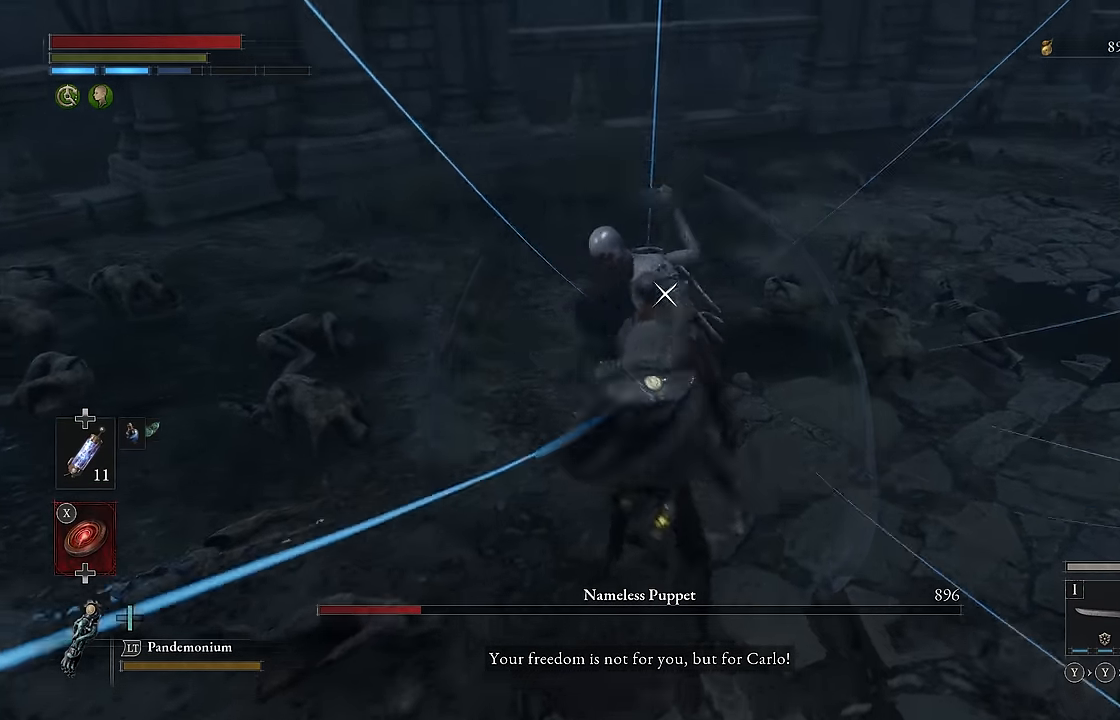
{"dt_ms": 500, "buttons": ["R2"], "left_stick": "center", "right_stick": "center", "events": []}
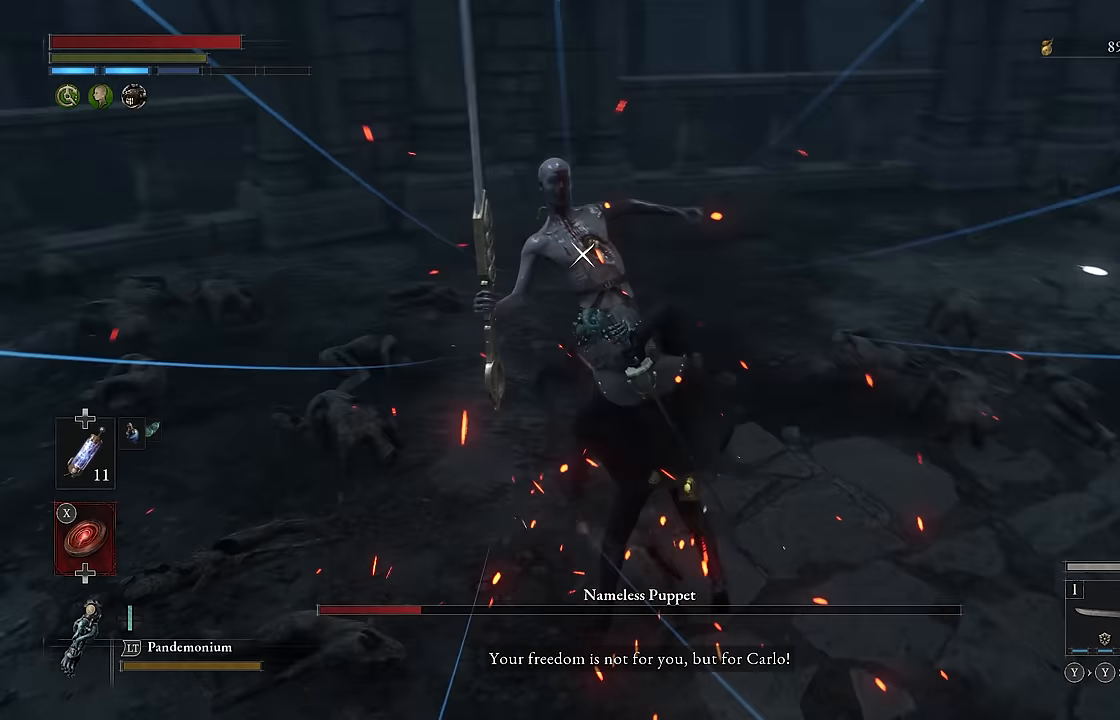
{"dt_ms": 500, "buttons": ["R2"], "left_stick": "center", "right_stick": "center", "events": [[183, "R2", "up"], [333, "R2", "down"]]}
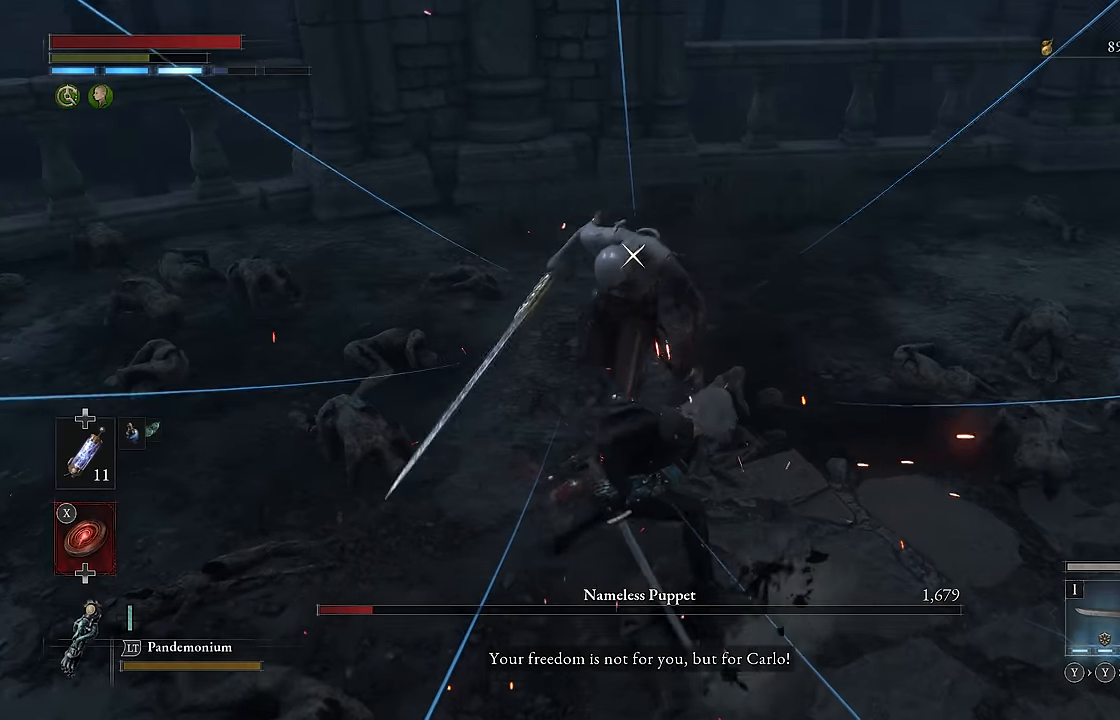
{"dt_ms": 500, "buttons": ["R2"], "left_stick": "center", "right_stick": "center", "events": []}
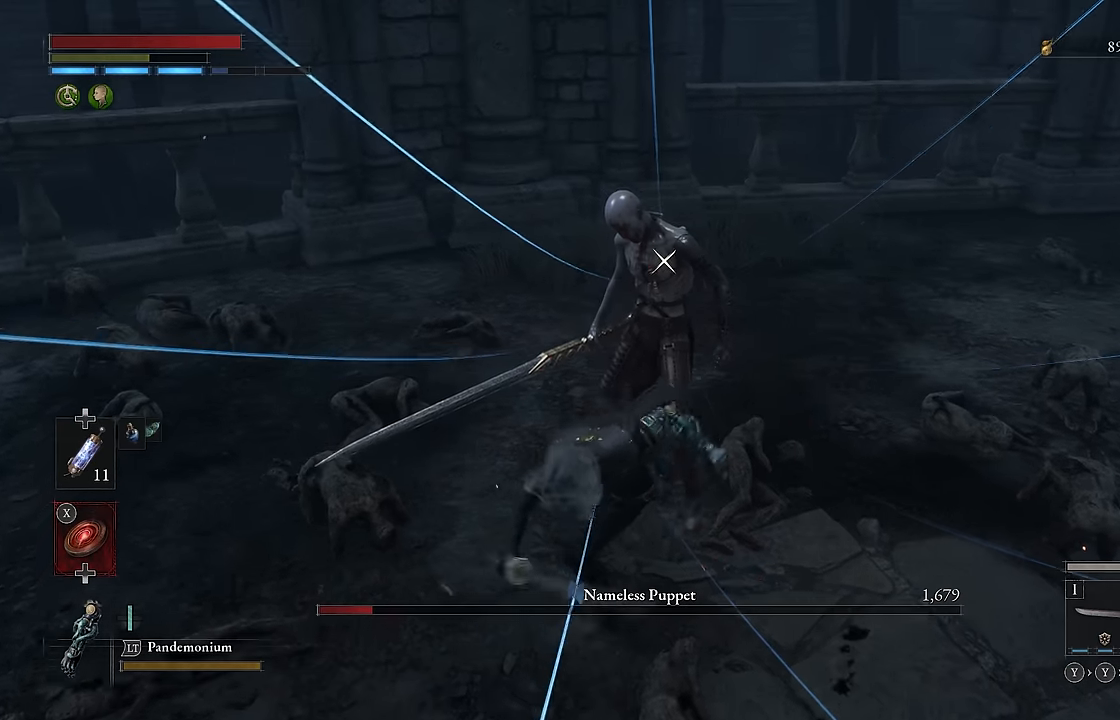
{"dt_ms": 500, "buttons": ["R2"], "left_stick": "center", "right_stick": "center", "events": []}
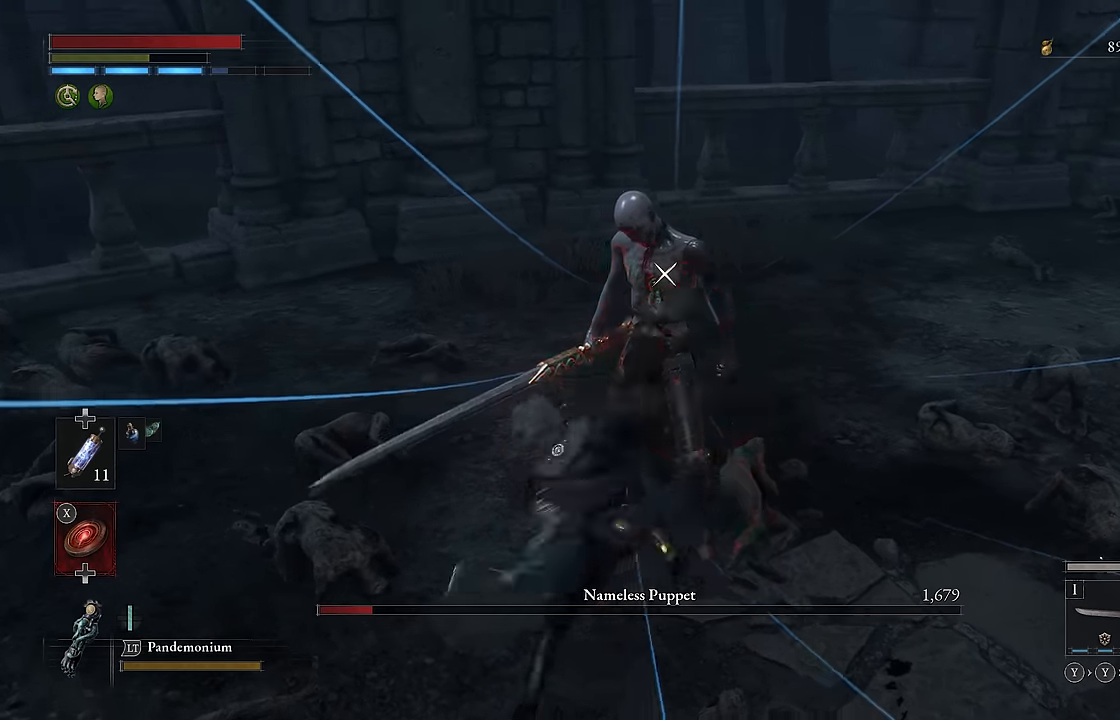
{"dt_ms": 500, "buttons": ["L1"], "left_stick": "center", "right_stick": "center", "events": [[417, "R2", "up"], [433, "L1", "down"]]}
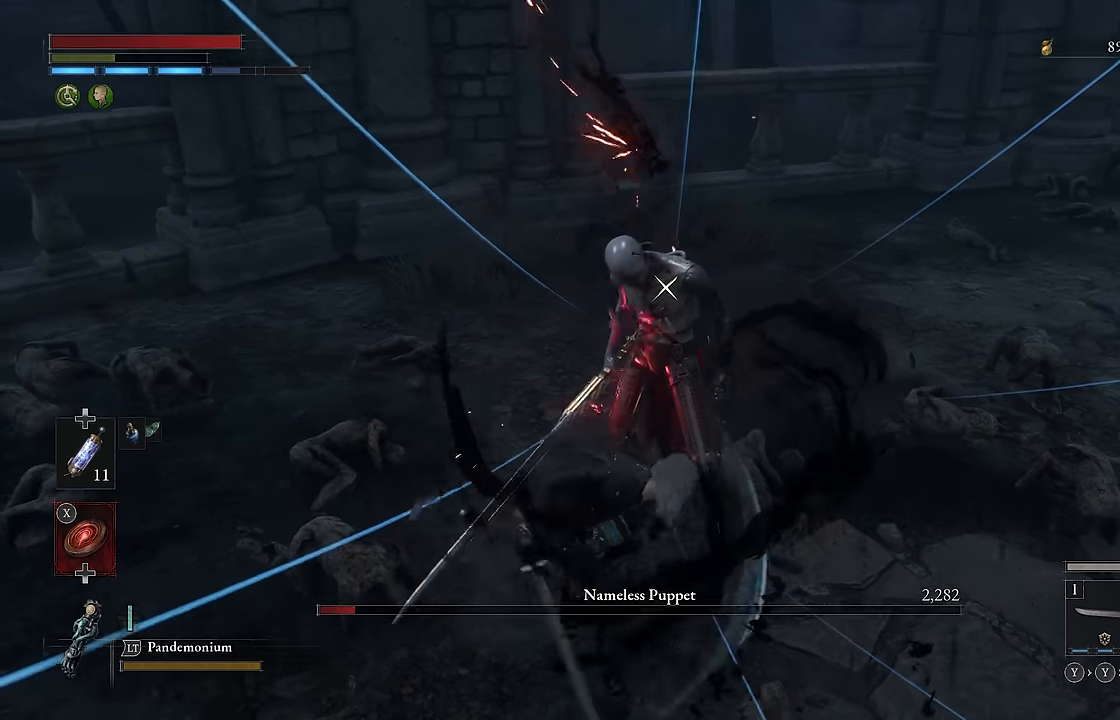
{"dt_ms": 500, "buttons": ["L1", "L2"], "left_stick": "center", "right_stick": "center", "events": [[117, "Y", "down"], [217, "L2", "down"], [217, "Y", "up"]]}
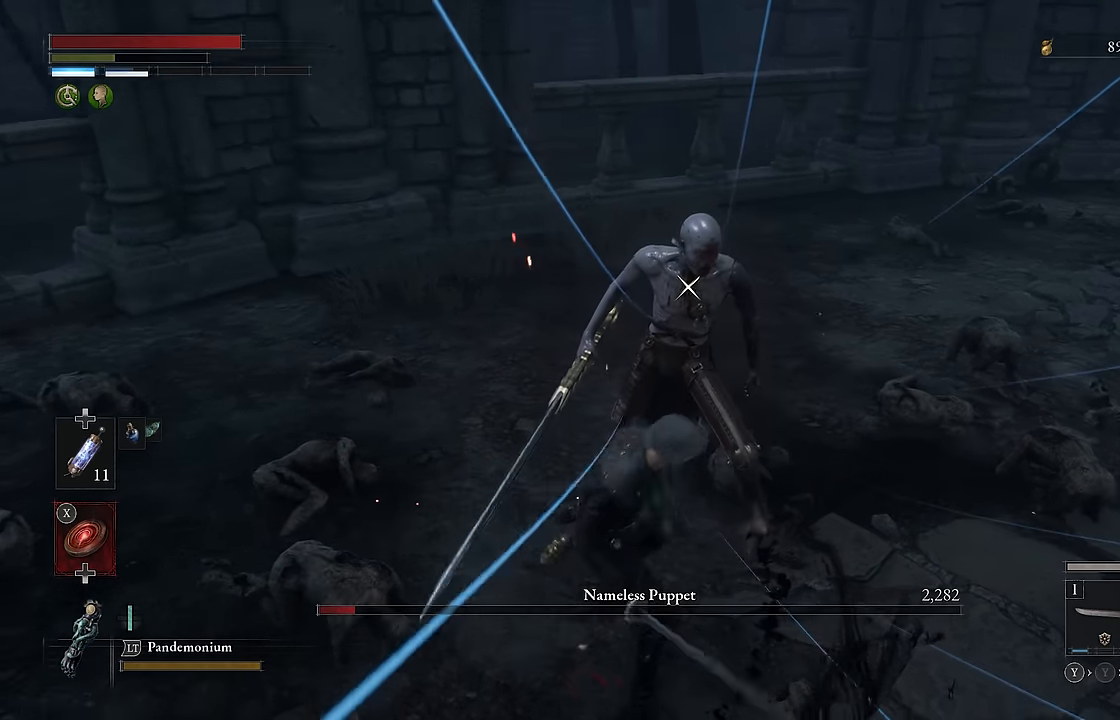
{"dt_ms": 500, "buttons": [], "left_stick": "center", "right_stick": "center"}
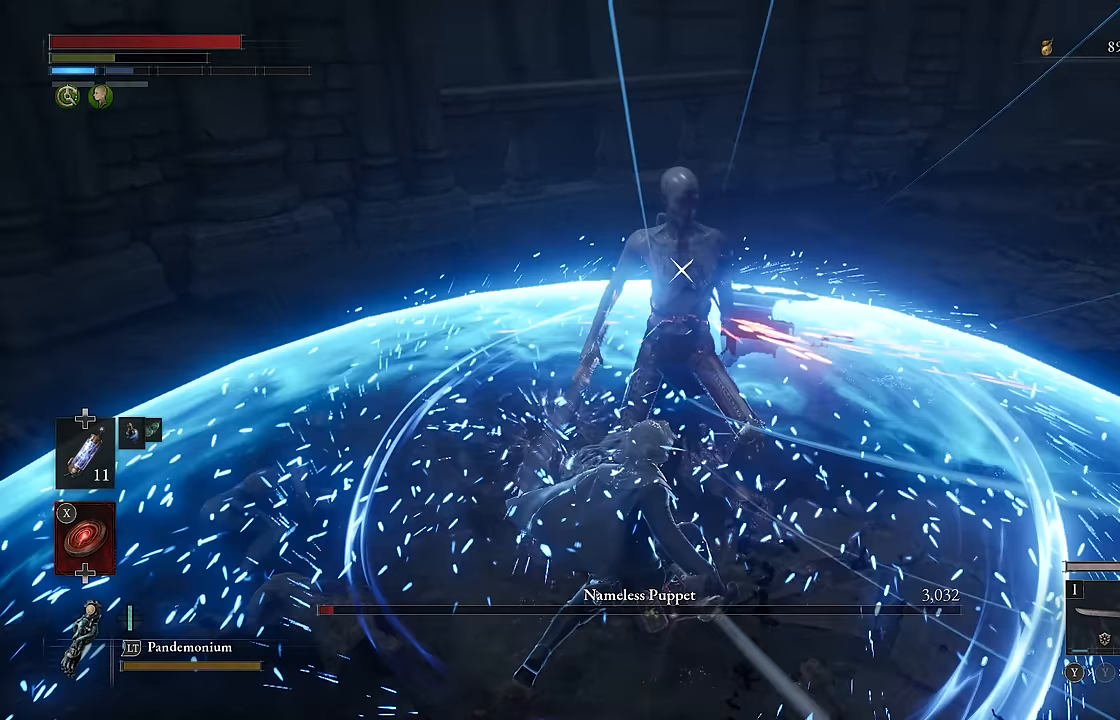
{"dt_ms": 1000, "buttons": [], "left_stick": "center", "right_stick": "center"}
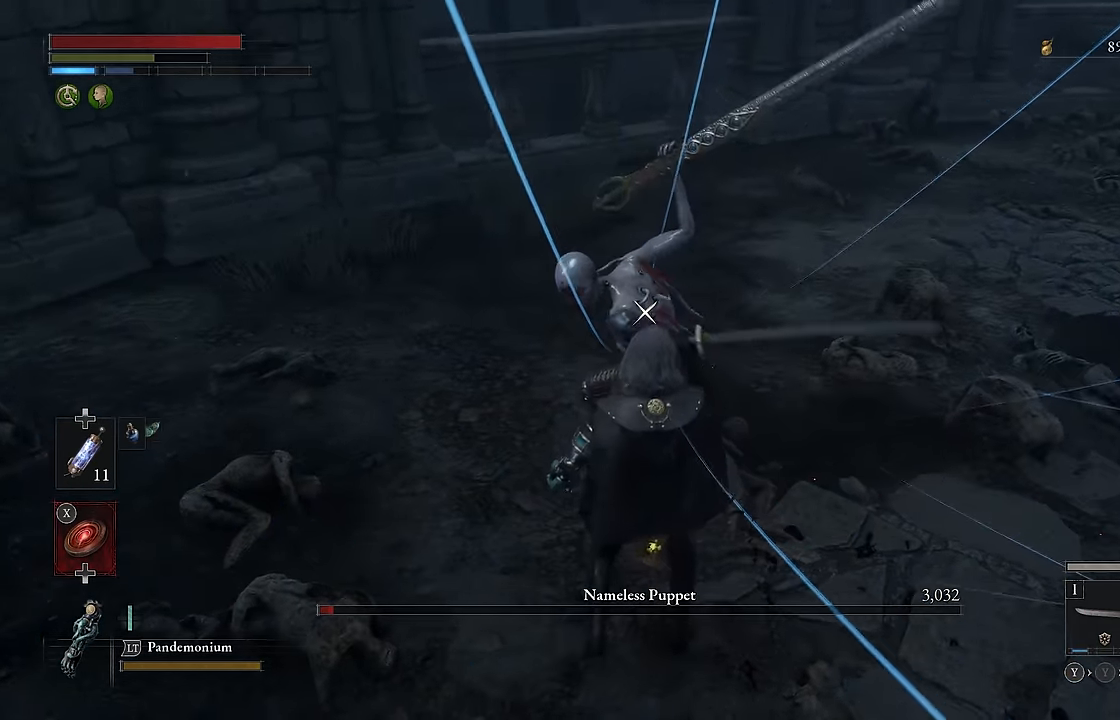
{"dt_ms": 500, "buttons": ["L1", "L2"], "left_stick": "up", "right_stick": "center", "events": [[150, "left_stick", "up"], [217, "L1", "down"], [383, "L1", "up"], [483, "L1", "down"], [483, "L2", "down"]]}
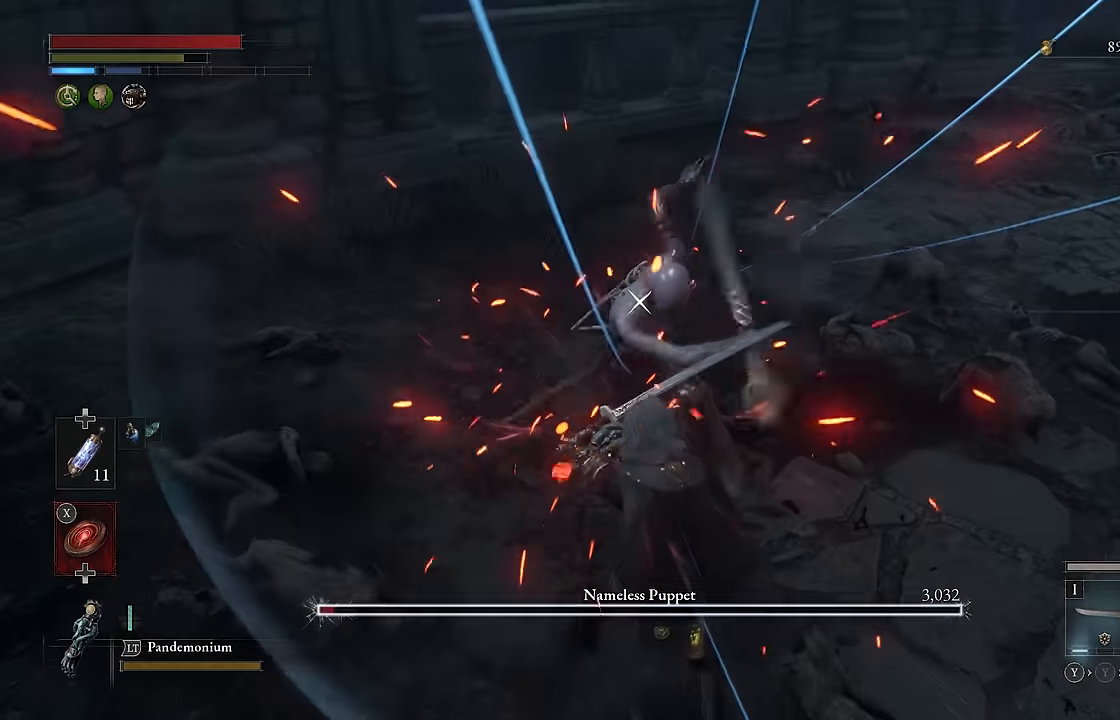
{"dt_ms": 500, "buttons": ["L1", "L2"], "left_stick": "up", "right_stick": "center", "events": [[133, "L1", "up"], [133, "L2", "up"], [483, "L1", "down"], [483, "L2", "down"]]}
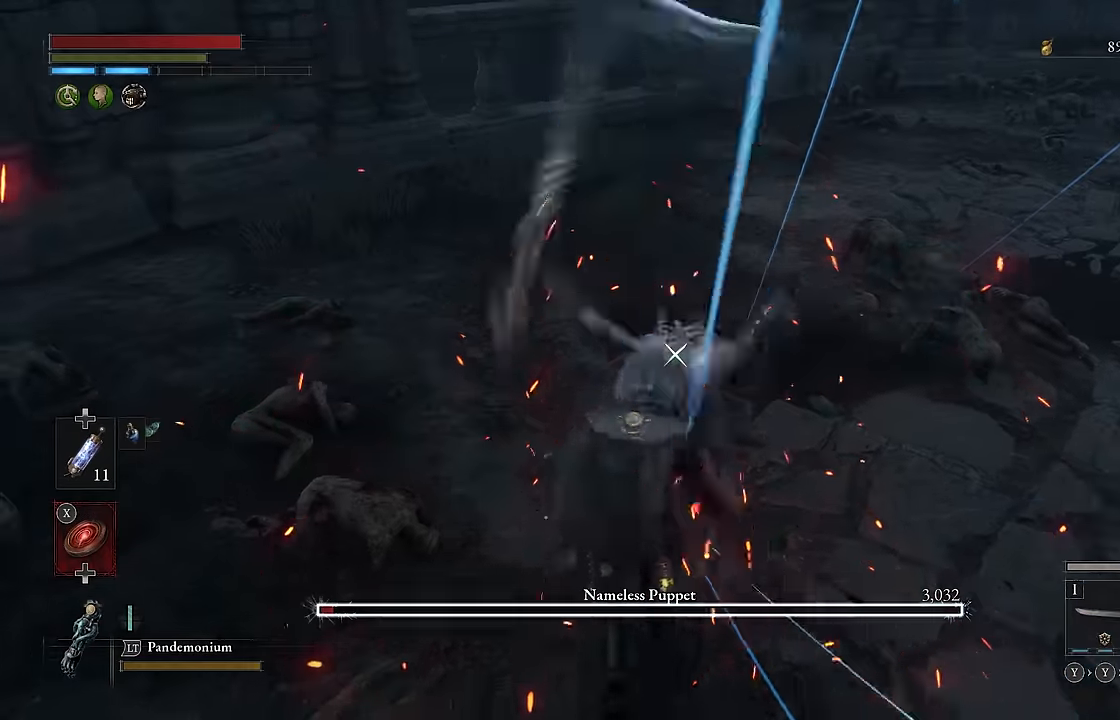
{"dt_ms": 500, "buttons": ["R2"], "left_stick": "up", "right_stick": "center", "events": [[83, "L2", "up"], [133, "L1", "up"], [233, "R2", "down"]]}
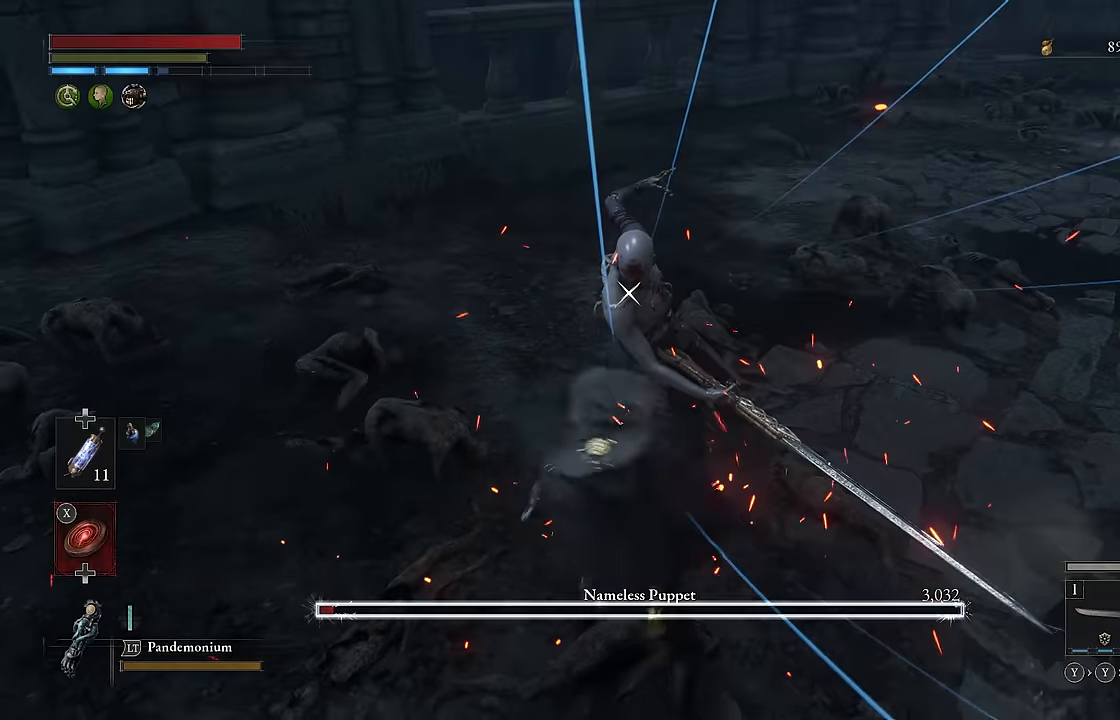
{"dt_ms": 500, "buttons": [], "left_stick": "up", "right_stick": "center", "events": [[433, "R2", "up"]]}
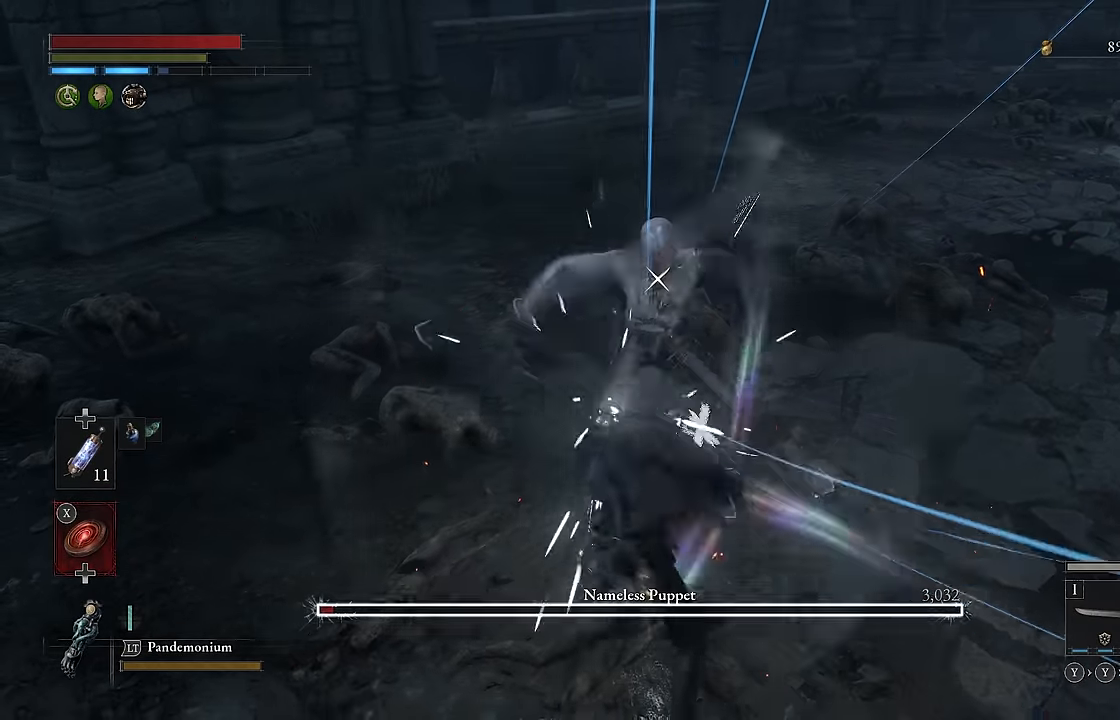
{"dt_ms": 500, "buttons": [], "left_stick": "center", "right_stick": "center", "events": [[400, "left_stick", "center"]]}
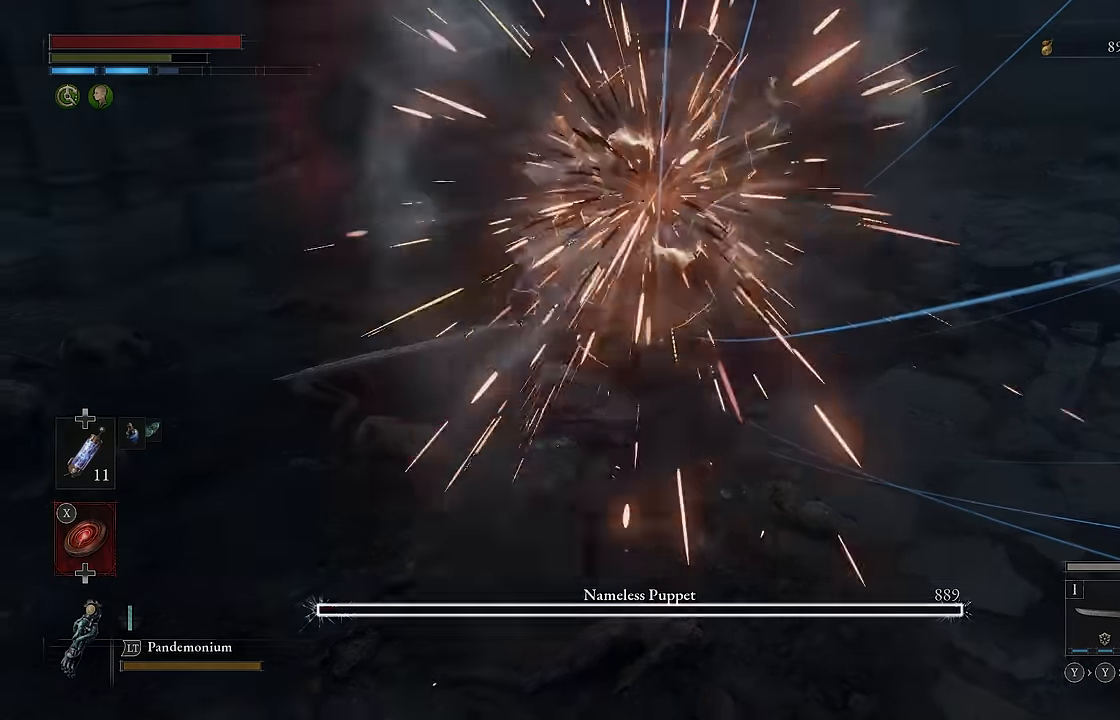
{"dt_ms": 500, "buttons": [], "left_stick": "center", "right_stick": "center", "events": []}
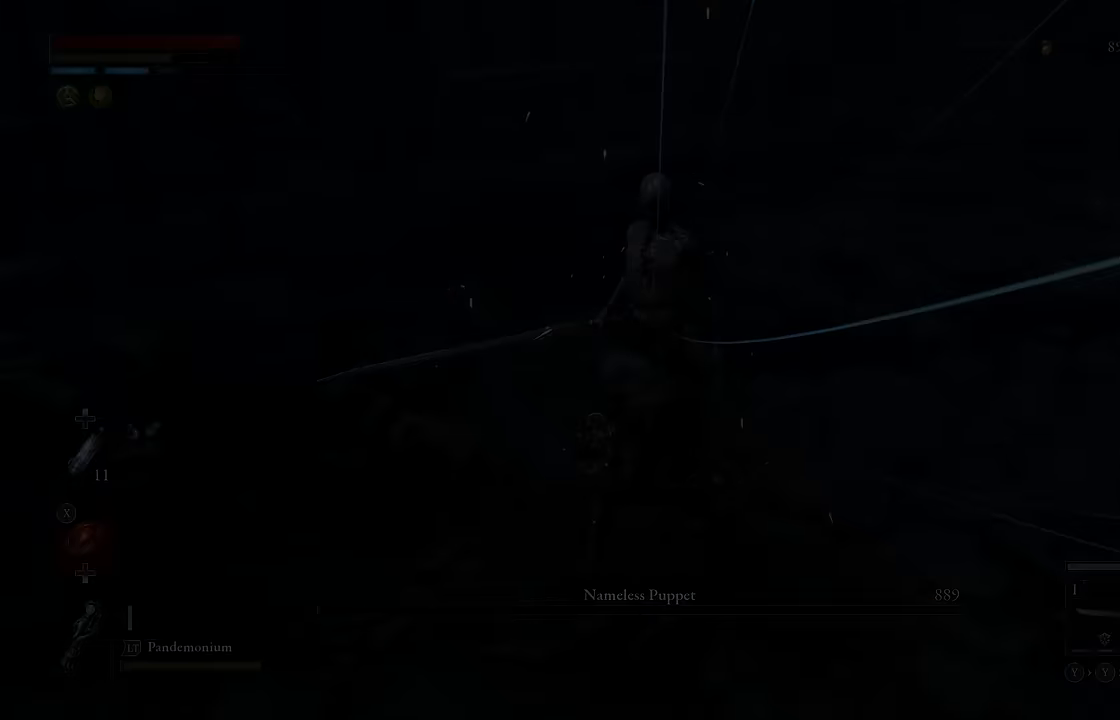
{"dt_ms": 500, "buttons": [], "left_stick": "center", "right_stick": "center", "events": []}
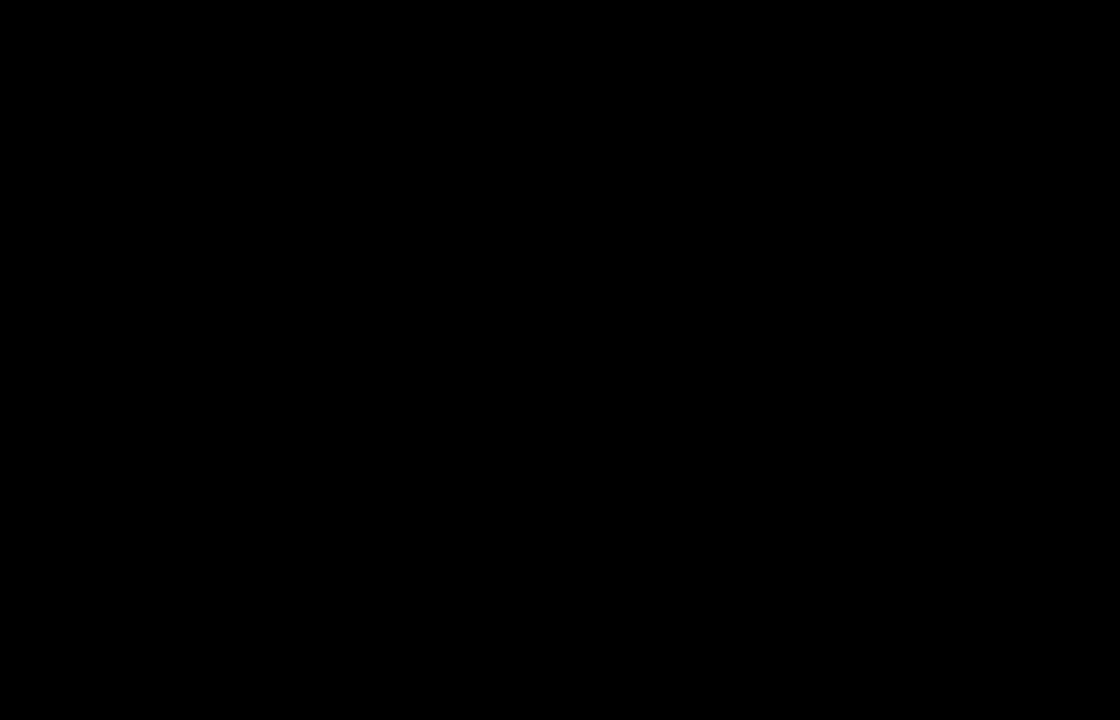
{"dt_ms": 500, "buttons": ["A"], "left_stick": "center", "right_stick": "center", "events": [[116, "A", "down"]]}
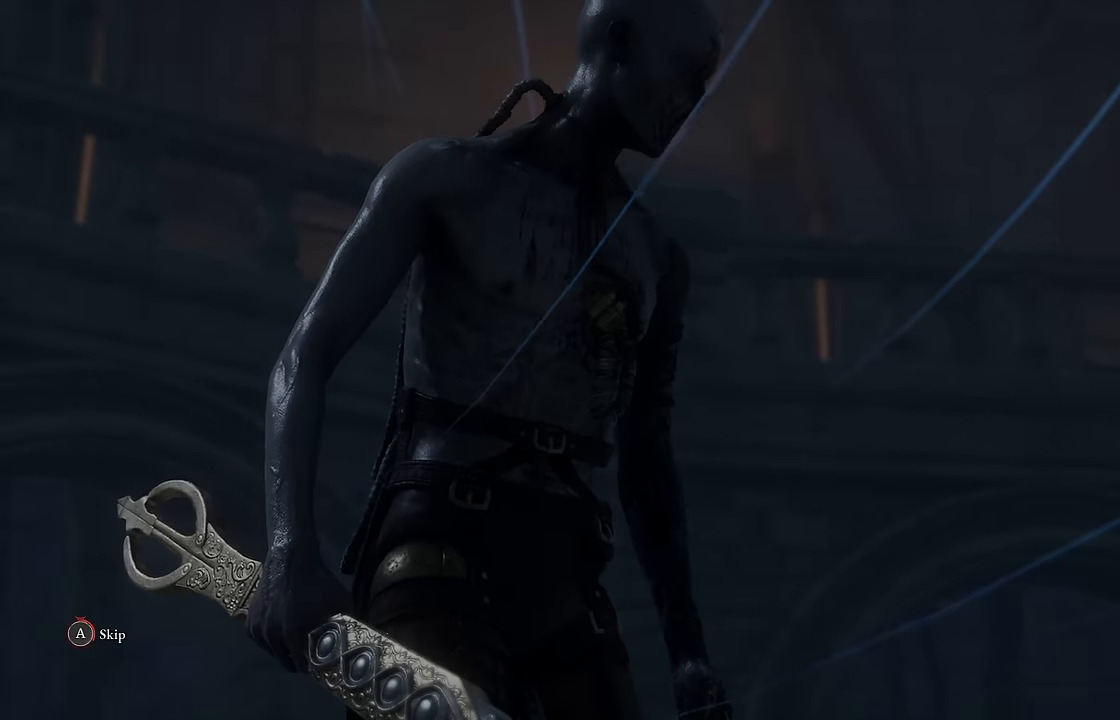
{"dt_ms": 500, "buttons": ["A"], "left_stick": "center", "right_stick": "center", "events": []}
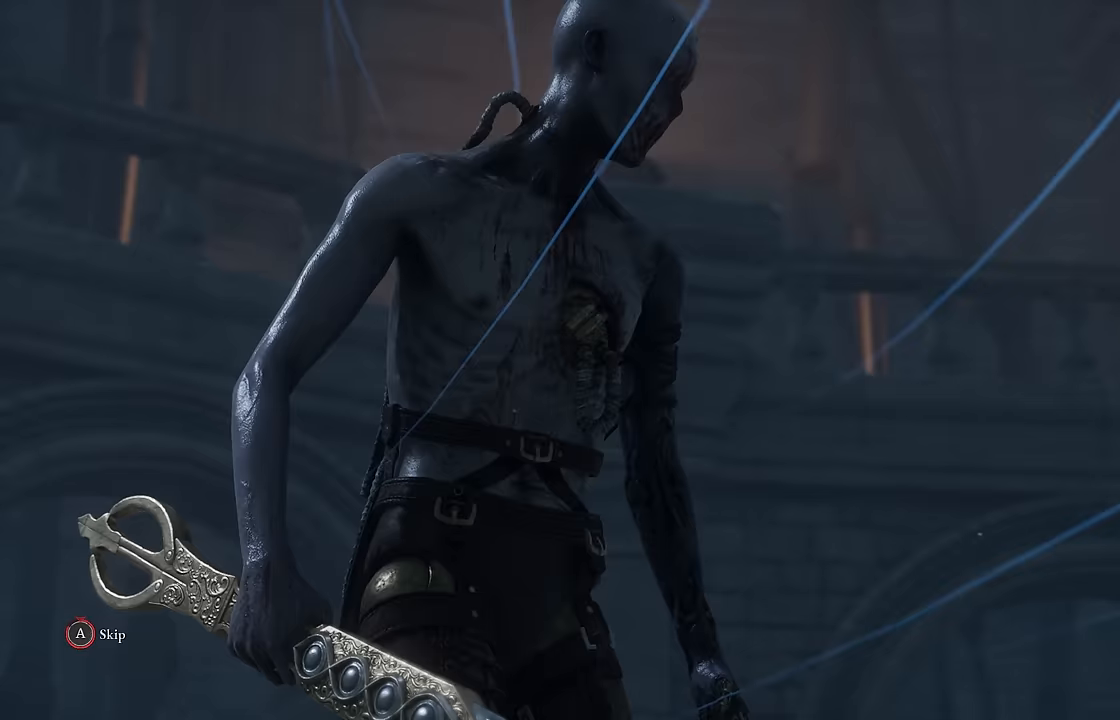
{"dt_ms": 500, "buttons": [], "left_stick": "up", "right_stick": "center", "events": [[200, "left_stick", "up"], [317, "A", "up"]]}
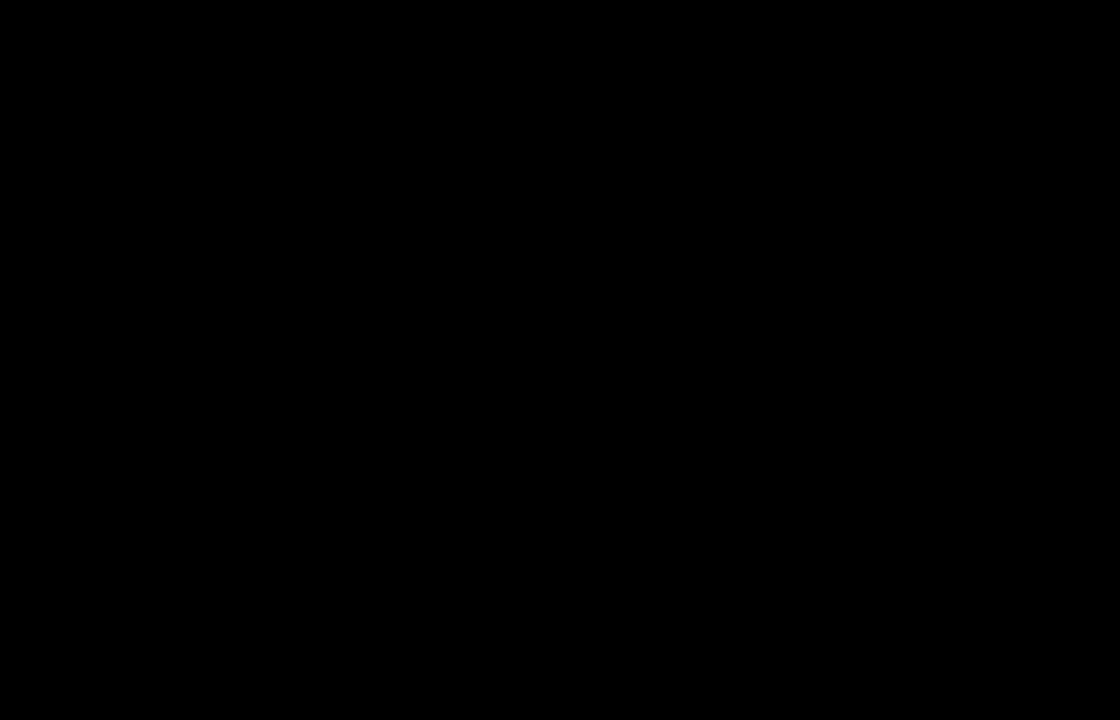
{"dt_ms": 500, "buttons": [], "left_stick": "up", "right_stick": "center", "events": []}
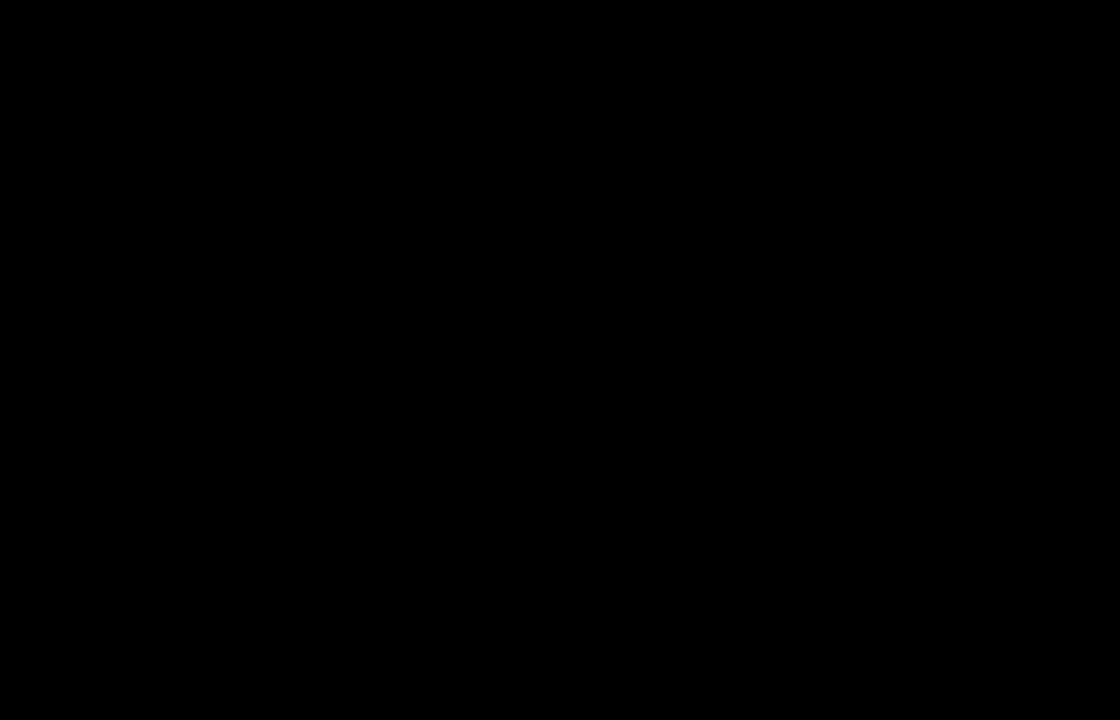
{"dt_ms": 500, "buttons": ["B"], "left_stick": "up", "right_stick": "center", "events": [[433, "B", "down"]]}